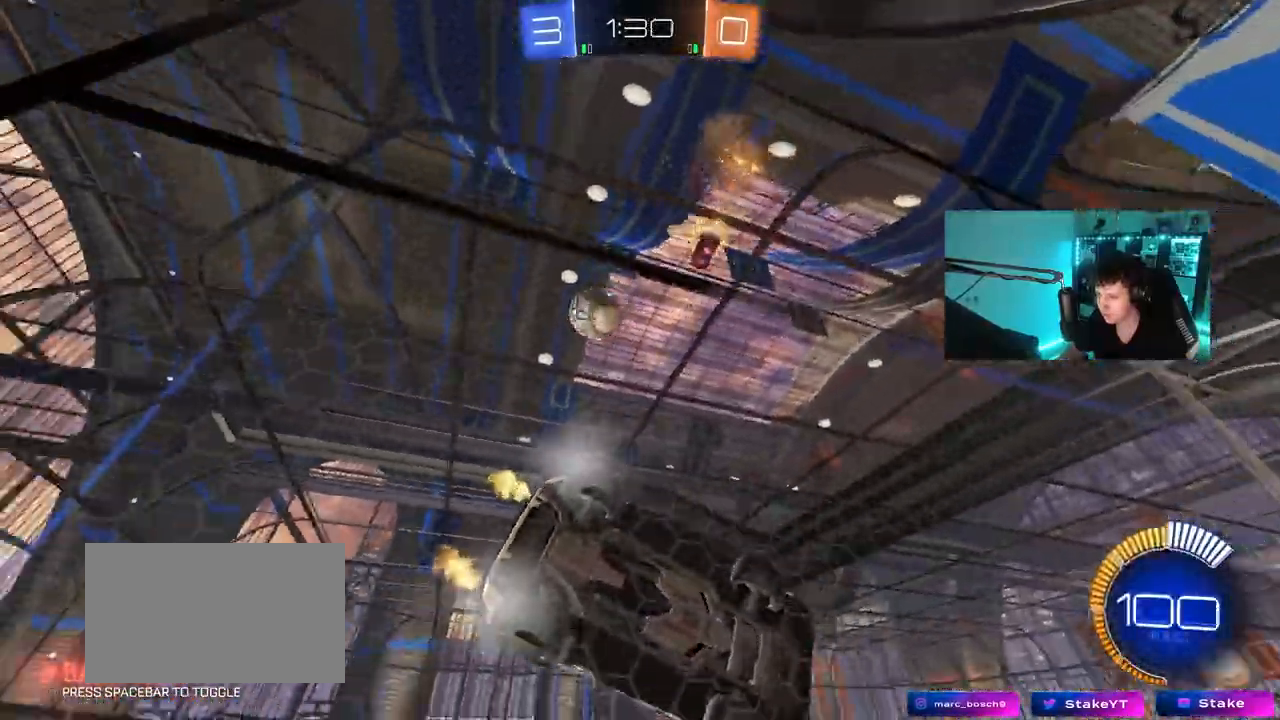
Gameplay with keyboard and mouse; each line is a JSON object with the keys and mouse buttons held at the frame after it. "events" lists presses ("down") and releases ("up") of "1", "2", "3", "4", "5", "a", "alt", "c", "caps_lock", "ctrl", "d", "e", "f", "g", "q", "r", "s", "shift", "space", "t", "tab", "v", "w", "x", "z", "mouse_left", "mouse_wheel" and "mouse_right" between this image and that frame as [ms after this image, input, new state], when the widget could be followed in between. "mouse_left", "mouse_wheel", "mouse_right" = the "left", "wheel", "right" buttons of the "mouse" list. No other keys are recorded. "wheel" means that the mouse wheel is clicked or scrolled. "mouse_move" is the direction in which the mouse moves at that frame (one of eight, or "still"), when it could be read.
{"keys": ["a", "s"], "mouse": [], "mouse_move": "still", "events": [[317, "a", "down"], [317, "w", "up"], [467, "s", "down"]]}
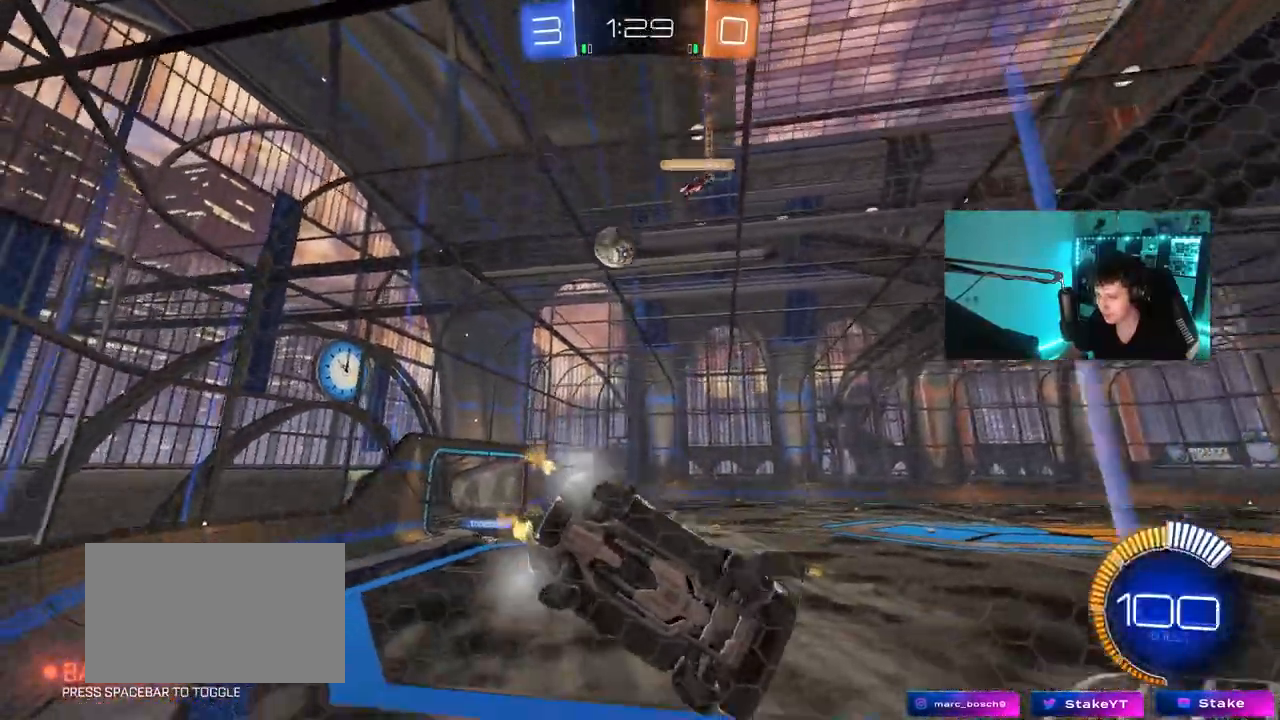
{"keys": ["w"], "mouse": [], "mouse_move": "still", "events": [[67, "a", "up"], [67, "d", "down"], [67, "s", "up"], [200, "d", "up"], [250, "w", "down"]]}
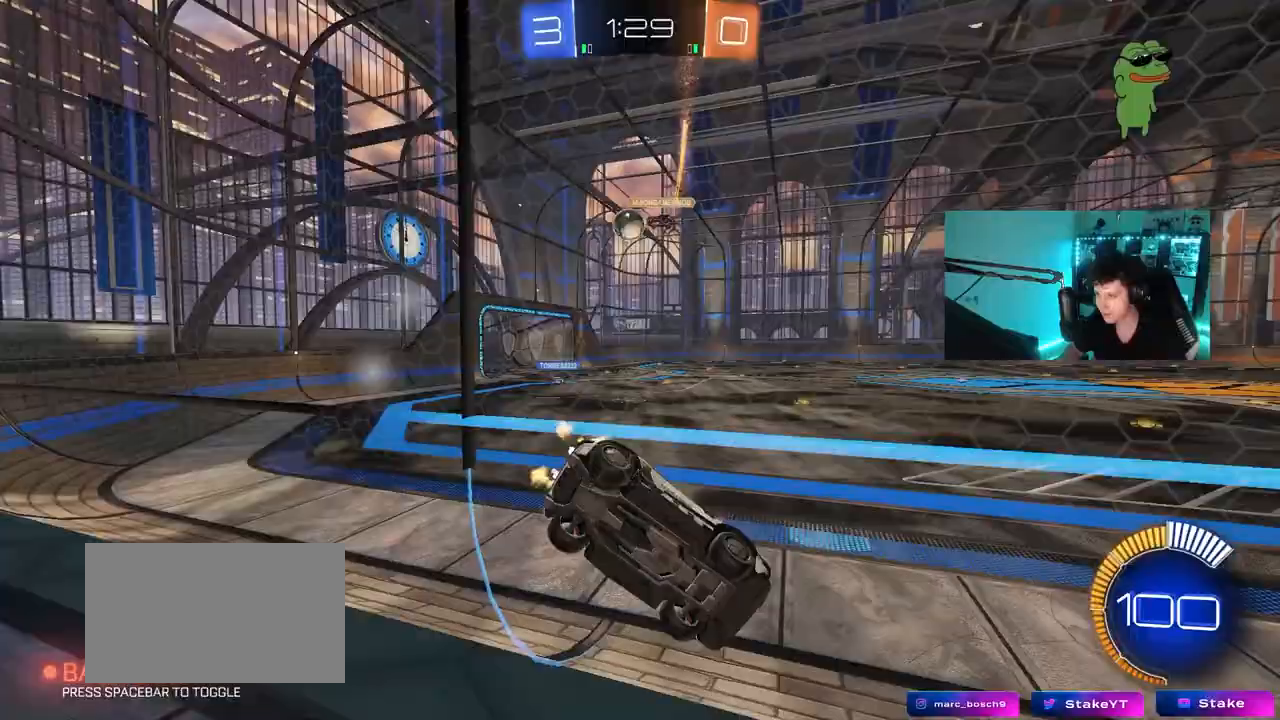
{"keys": ["a", "w"], "mouse": [], "mouse_move": "still", "events": [[33, "w", "up"], [67, "s", "down"], [117, "a", "down"], [267, "s", "up"], [400, "w", "down"]]}
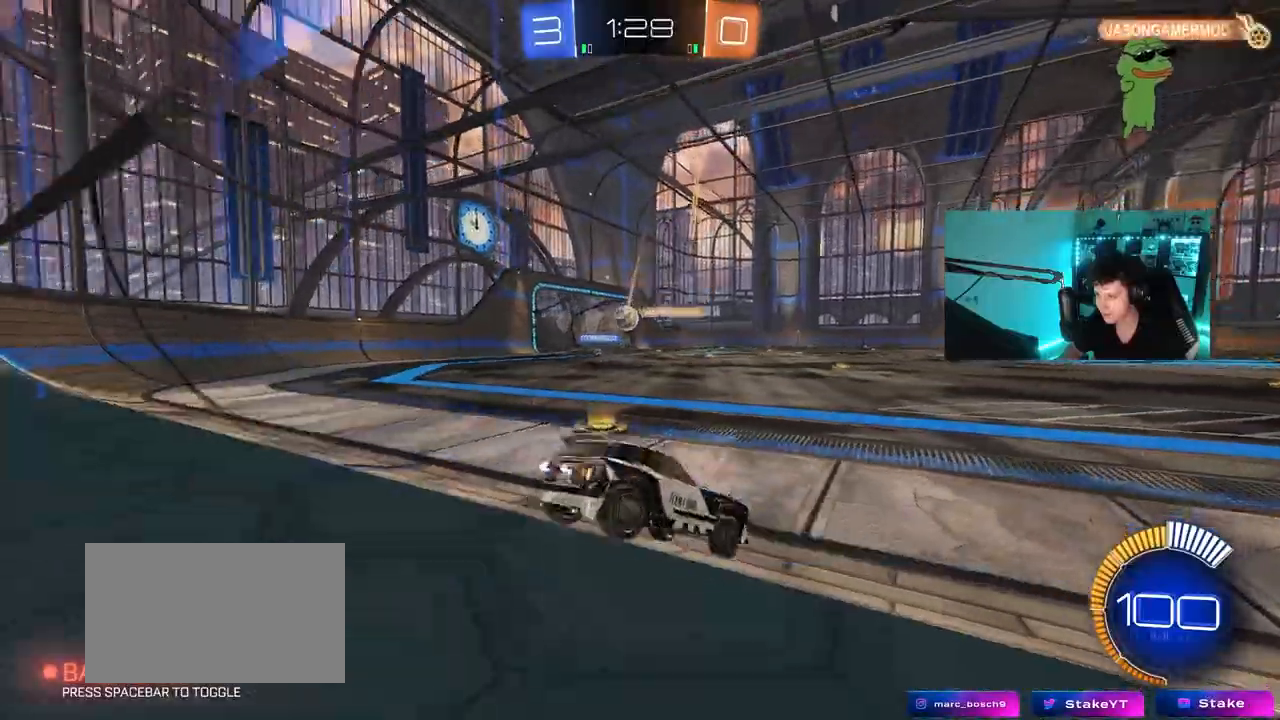
{"keys": ["w"], "mouse": [], "mouse_move": "still", "events": [[467, "a", "up"]]}
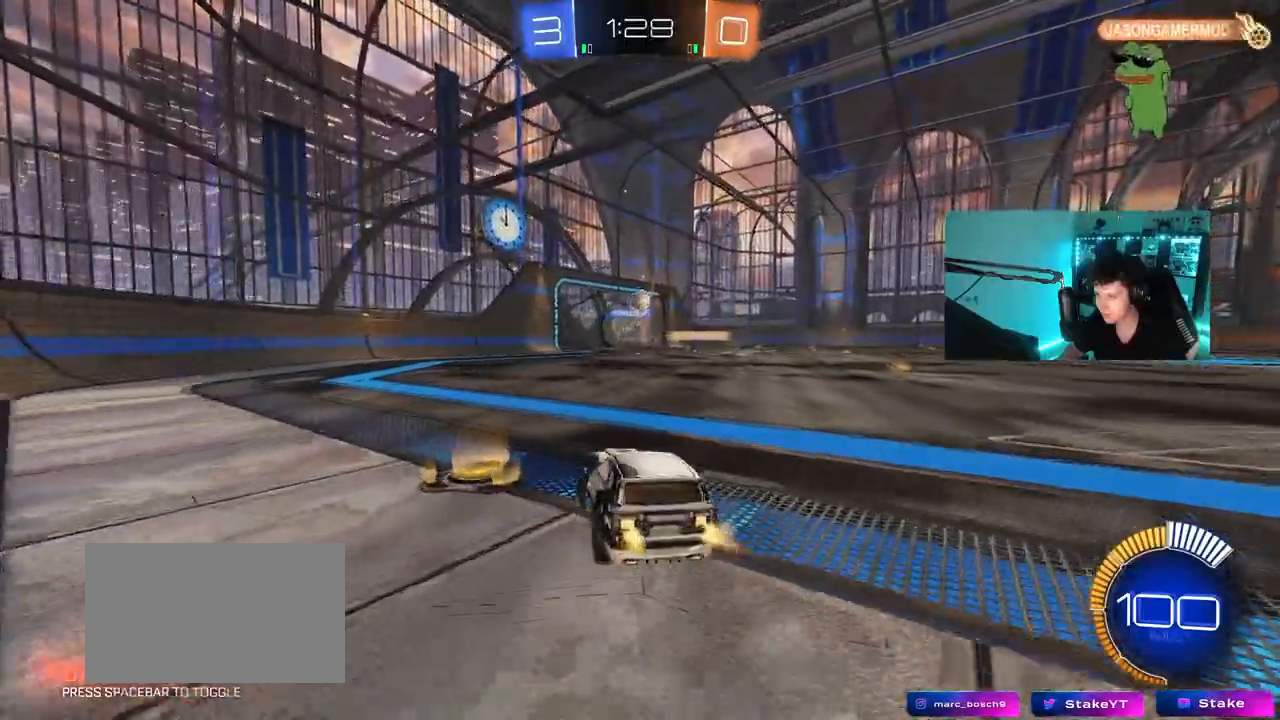
{"keys": ["d"], "mouse": ["left", "right"], "events": [[50, "d", "down"], [250, "d", "up"], [300, "mouse_left", "down"], [433, "d", "down"], [483, "mouse_right", "down"], [483, "w", "up"]]}
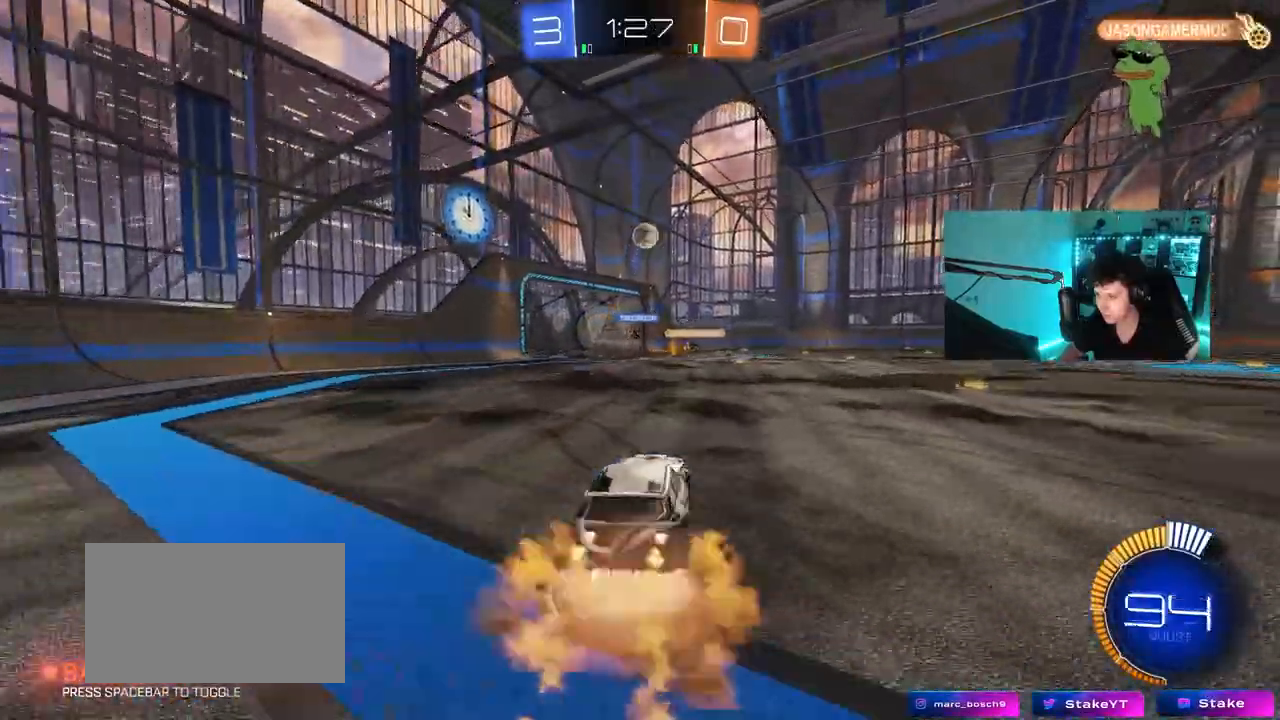
{"keys": ["a", "shift", "w"], "mouse": ["left"], "mouse_move": "still", "events": [[33, "d", "up"], [33, "s", "down"], [67, "a", "down"], [67, "shift", "down"], [167, "a", "up"], [167, "mouse_right", "up"], [167, "s", "up"], [167, "shift", "up"], [267, "mouse_right", "down"], [317, "a", "down"], [317, "s", "down"], [317, "shift", "down"], [350, "s", "up"], [450, "mouse_right", "up"], [450, "w", "down"]]}
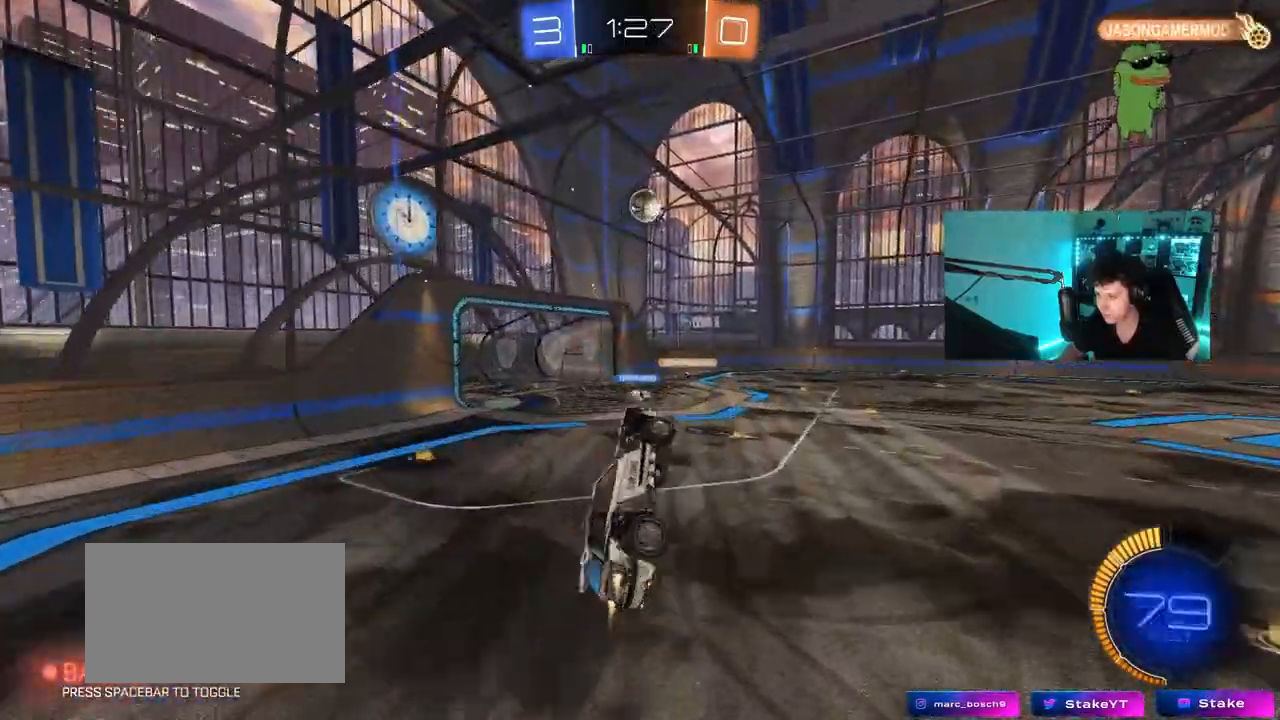
{"keys": ["a", "shift"], "mouse": ["left"], "mouse_move": "down", "events": [[83, "shift", "up"], [317, "shift", "down"], [367, "w", "up"], [417, "s", "down"], [467, "s", "up"]]}
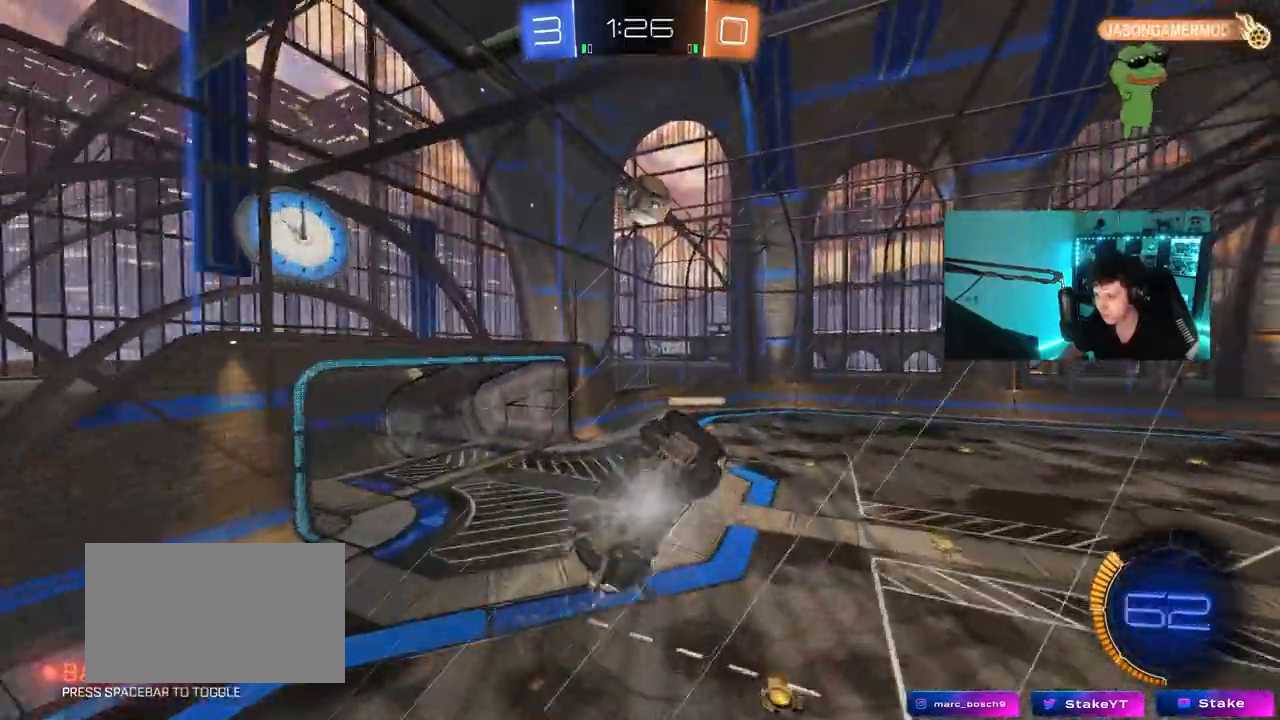
{"keys": ["d"], "mouse": ["left"], "mouse_move": "still", "events": [[100, "w", "down"], [283, "w", "up"], [433, "shift", "up"], [483, "a", "up"], [483, "d", "down"]]}
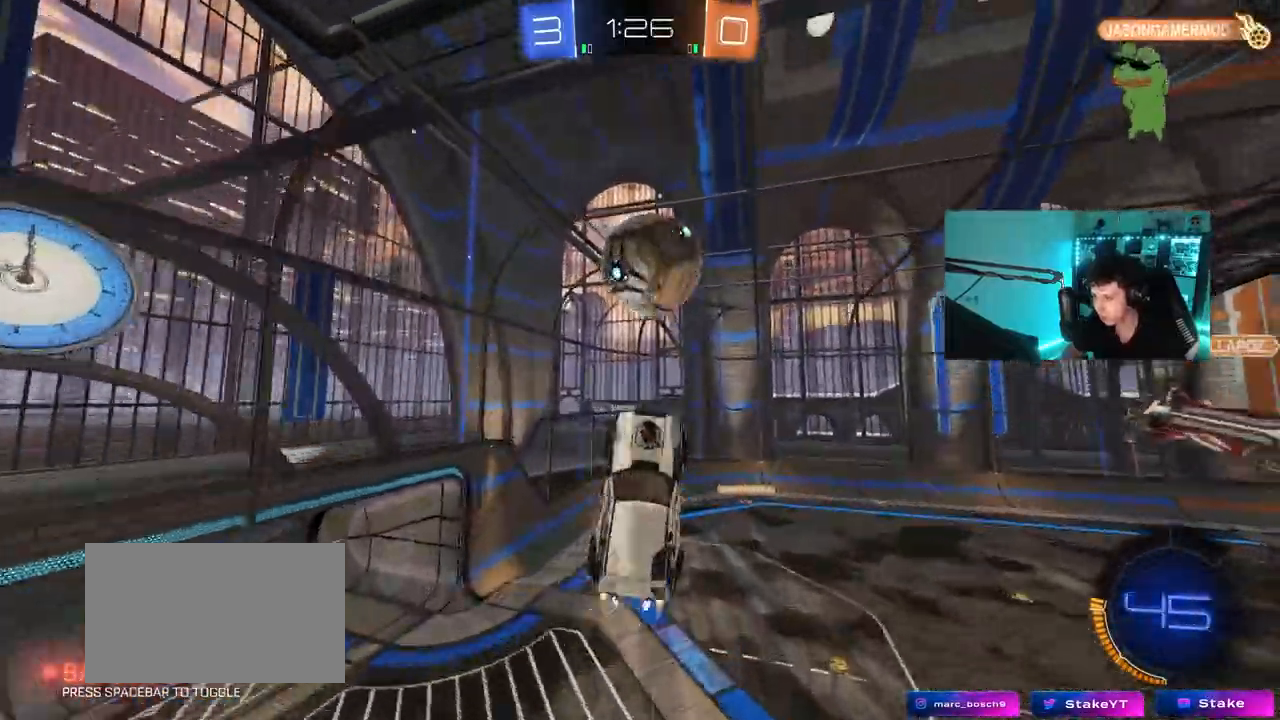
{"keys": ["a", "s", "shift"], "mouse": [], "events": [[67, "space", "down"], [67, "w", "down"], [167, "space", "up"], [217, "a", "down"], [217, "d", "up"], [217, "shift", "down"], [267, "mouse_left", "up"], [317, "w", "up"], [400, "s", "down"]]}
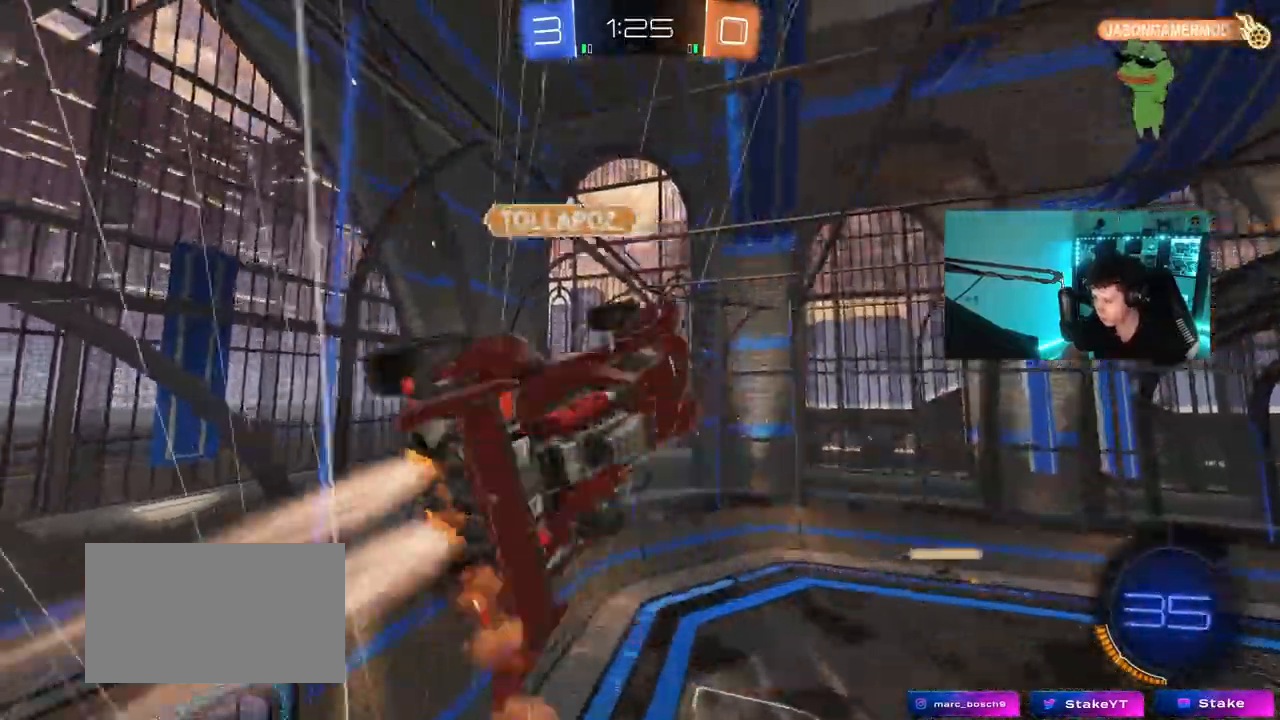
{"keys": ["shift"], "mouse": [], "mouse_move": "still", "events": [[83, "shift", "up"], [133, "a", "up"], [183, "d", "down"], [183, "space", "down"], [367, "shift", "down"], [367, "space", "up"], [417, "d", "up"], [467, "s", "up"]]}
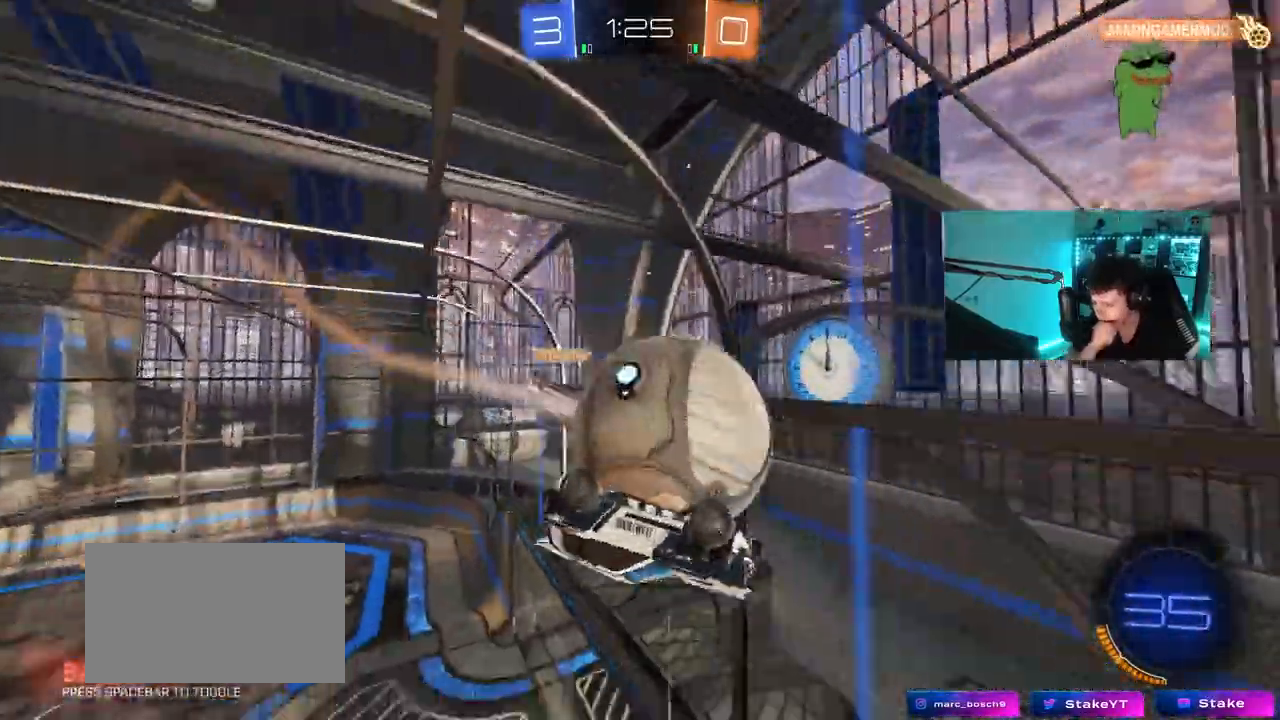
{"keys": ["d", "shift"], "mouse": [], "mouse_move": "still", "events": [[17, "shift", "up"], [150, "a", "down"], [150, "shift", "down"], [250, "w", "down"], [283, "shift", "up"], [333, "a", "up"], [383, "w", "up"], [433, "d", "down"], [433, "shift", "down"]]}
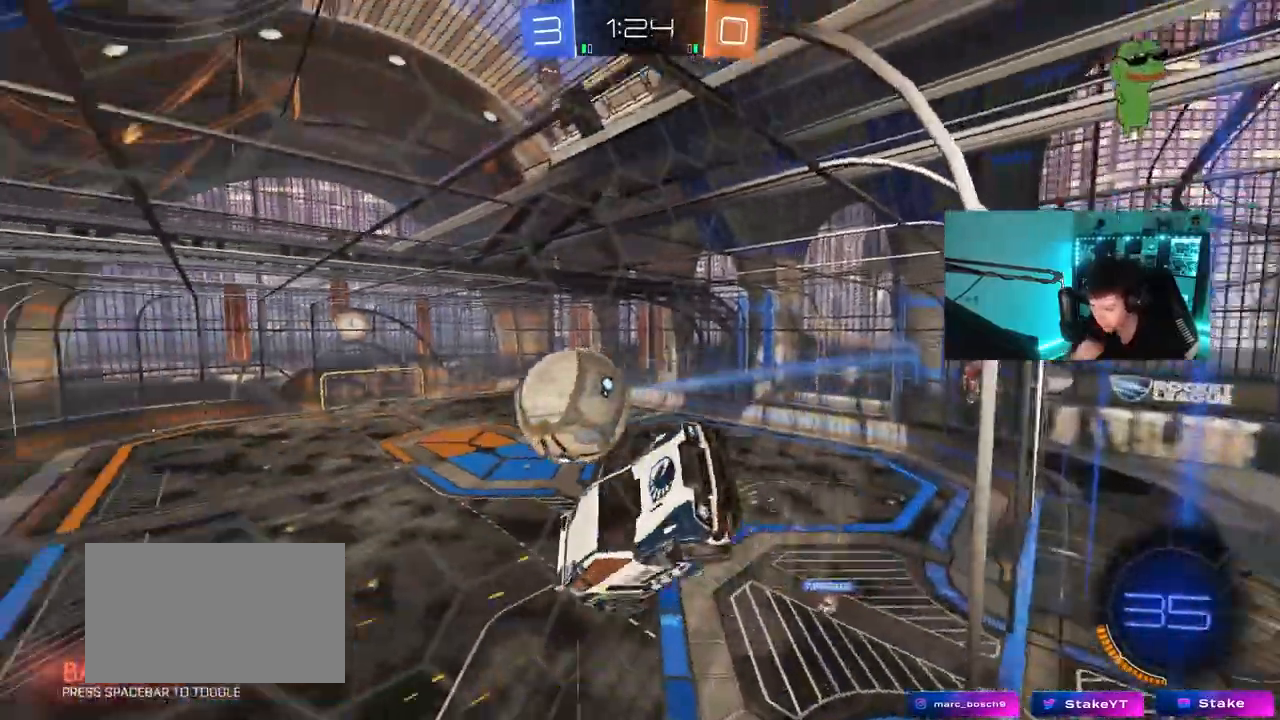
{"keys": ["a", "s", "shift"], "mouse": [], "mouse_move": "up-left", "events": [[17, "d", "up"], [167, "shift", "up"], [217, "a", "down"], [267, "s", "down"], [400, "shift", "down"]]}
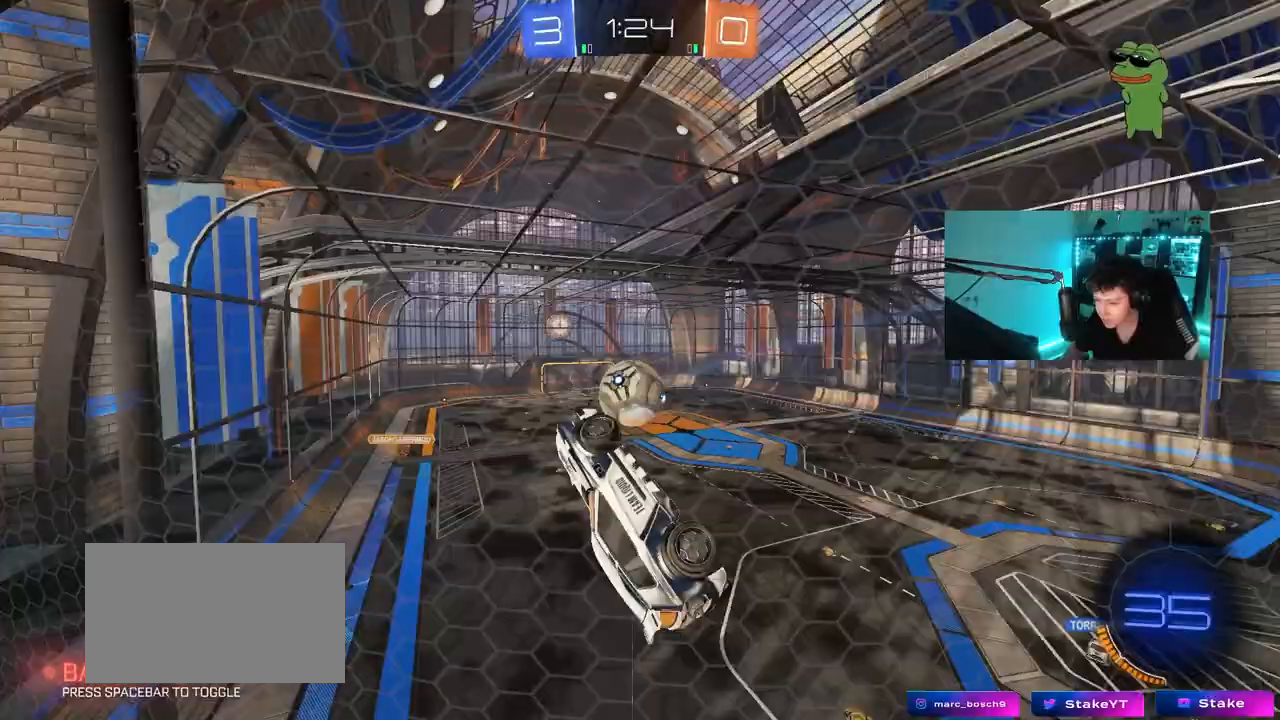
{"keys": ["a", "shift", "w"], "mouse": [], "mouse_move": "still", "events": [[33, "s", "up"], [283, "mouse_right", "down"], [367, "w", "down"], [467, "mouse_right", "up"]]}
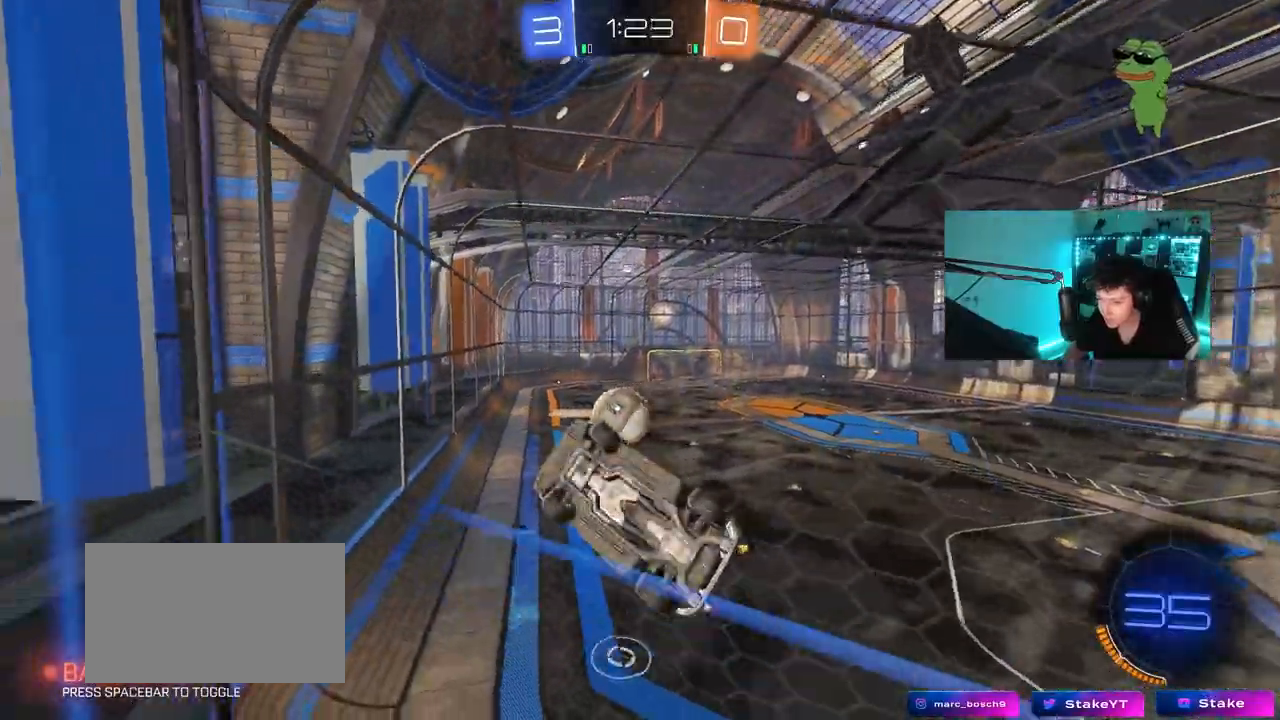
{"keys": ["d"], "mouse": [], "mouse_move": "still", "events": [[17, "a", "up"], [17, "w", "up"], [50, "d", "down"], [50, "shift", "up"], [200, "shift", "down"], [250, "mouse_left", "down"], [250, "shift", "up"], [250, "w", "down"], [300, "w", "up"], [483, "mouse_left", "up"]]}
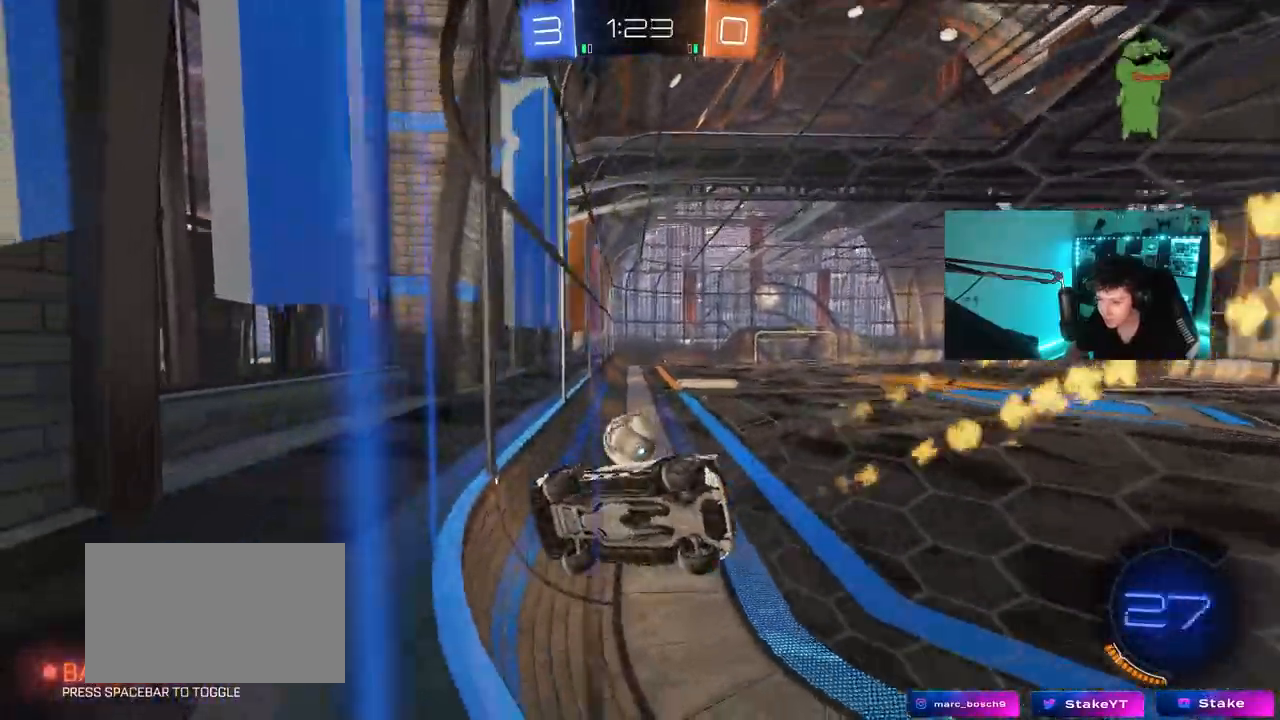
{"keys": ["a", "w"], "mouse": ["left"], "mouse_move": "still", "events": [[33, "d", "up"], [67, "a", "down"], [117, "a", "up"], [167, "w", "down"], [267, "a", "down"], [500, "mouse_left", "down"]]}
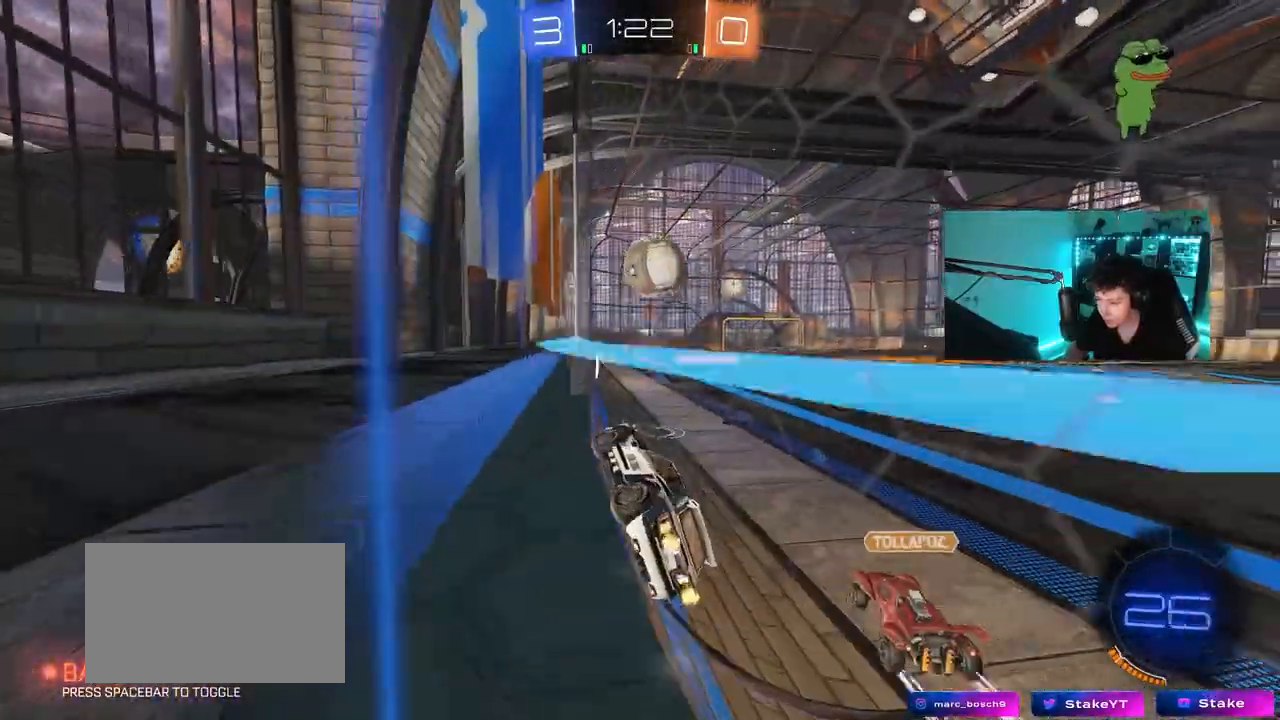
{"keys": ["w"], "mouse": ["left"], "mouse_move": "still", "events": [[83, "a", "up"]]}
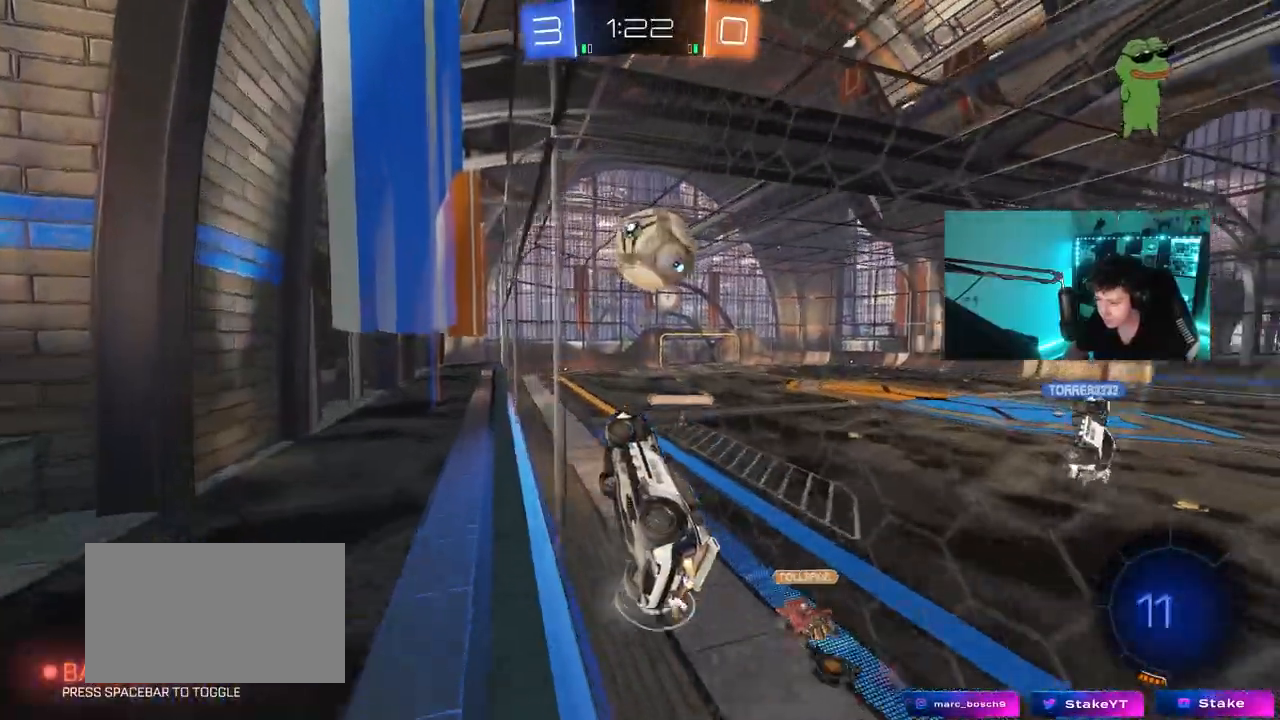
{"keys": ["d", "shift", "w"], "mouse": ["left", "right"], "mouse_move": "still", "events": [[100, "mouse_right", "down"], [100, "w", "up"], [150, "d", "down"], [150, "s", "down"], [250, "shift", "down"], [283, "s", "up"], [333, "d", "up"], [333, "mouse_right", "up"], [383, "d", "down"], [383, "w", "down"], [483, "mouse_right", "down"]]}
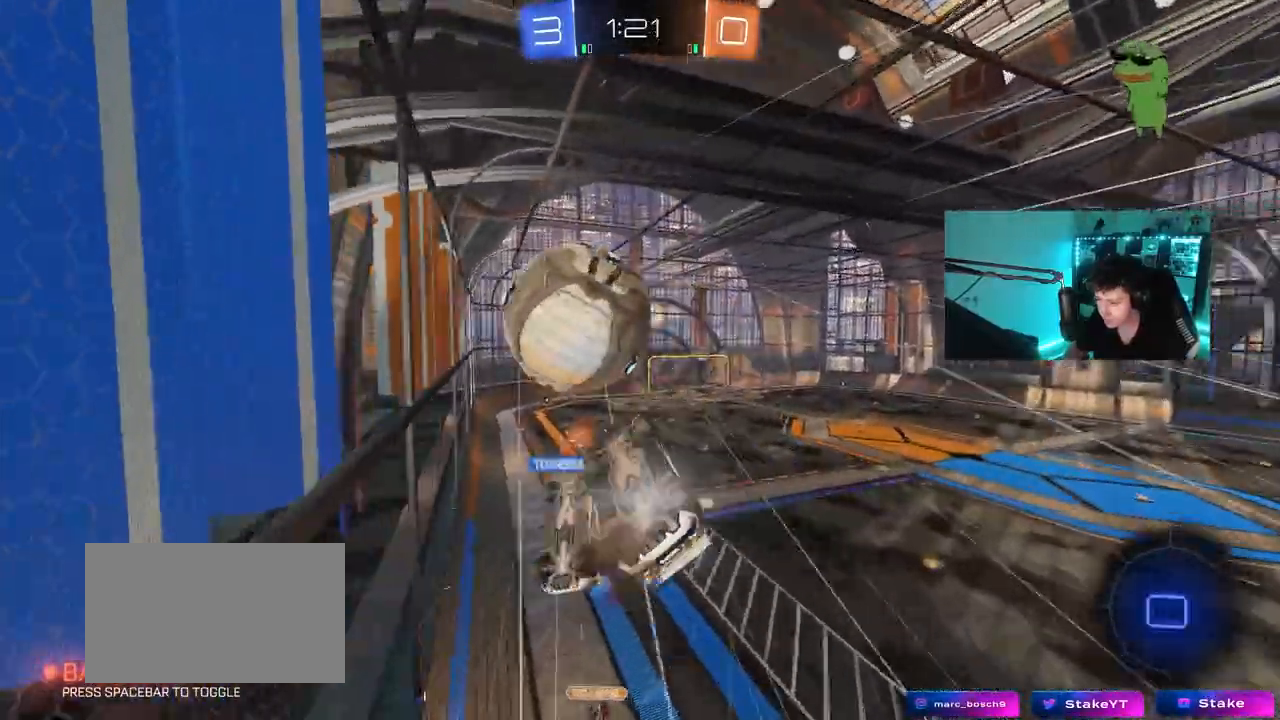
{"keys": ["d", "s", "space"], "mouse": [], "events": [[67, "s", "down"], [67, "w", "up"], [167, "mouse_left", "up"], [167, "mouse_right", "up"], [300, "s", "up"], [400, "shift", "up"], [500, "s", "down"], [500, "space", "down"]]}
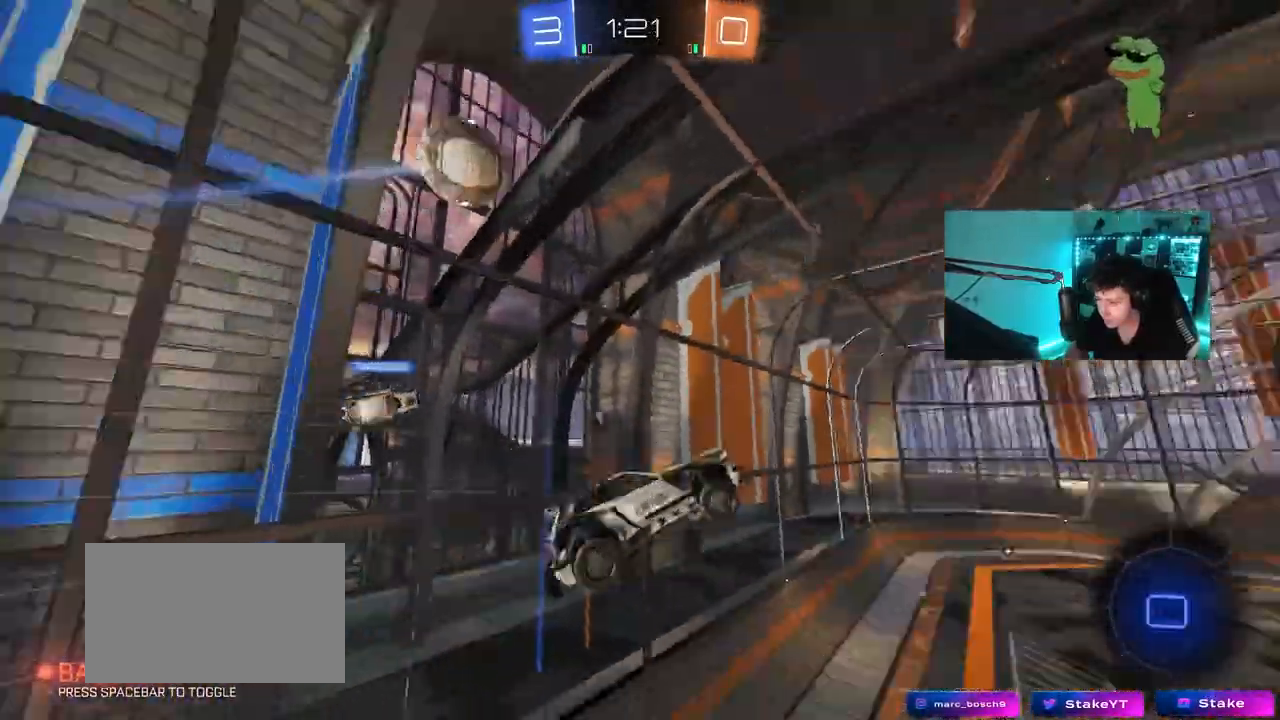
{"keys": ["d", "shift"], "mouse": [], "mouse_move": "still", "events": [[83, "shift", "down"], [133, "space", "up"], [183, "s", "up"]]}
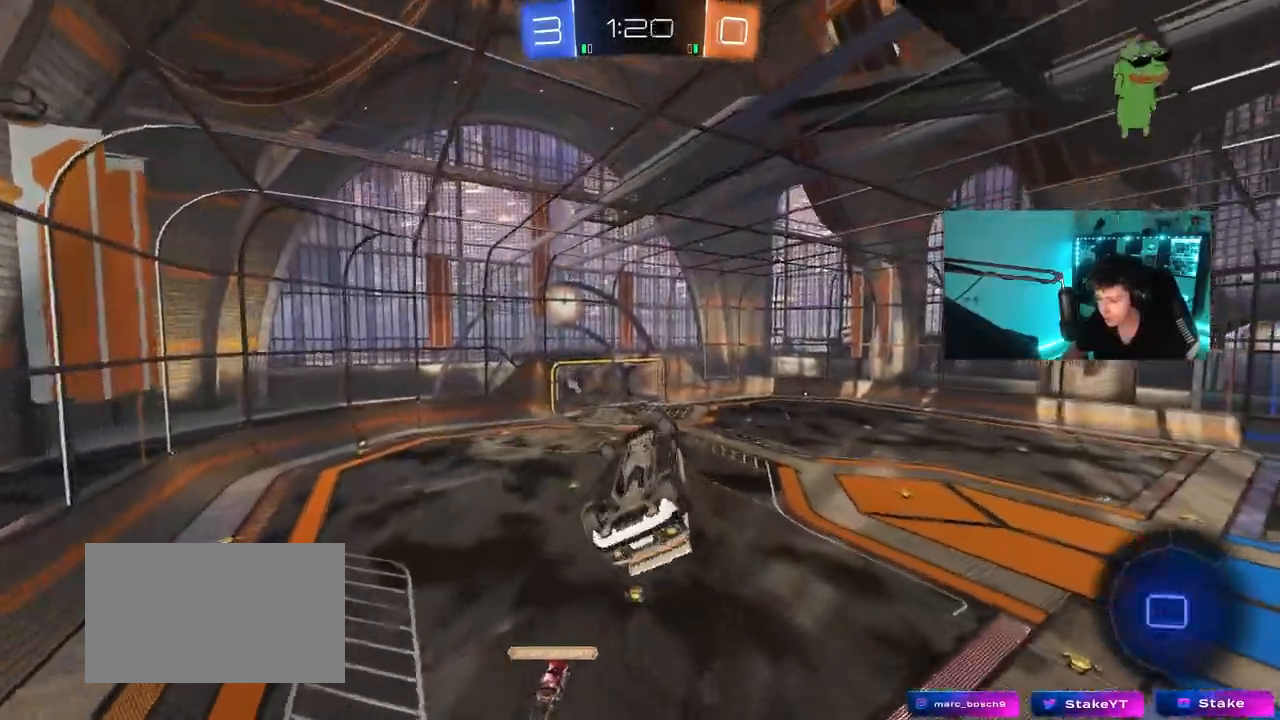
{"keys": ["shift"], "mouse": [], "mouse_move": "still", "events": [[250, "space", "down"], [283, "s", "down"], [433, "space", "up"], [483, "d", "up"], [483, "s", "up"]]}
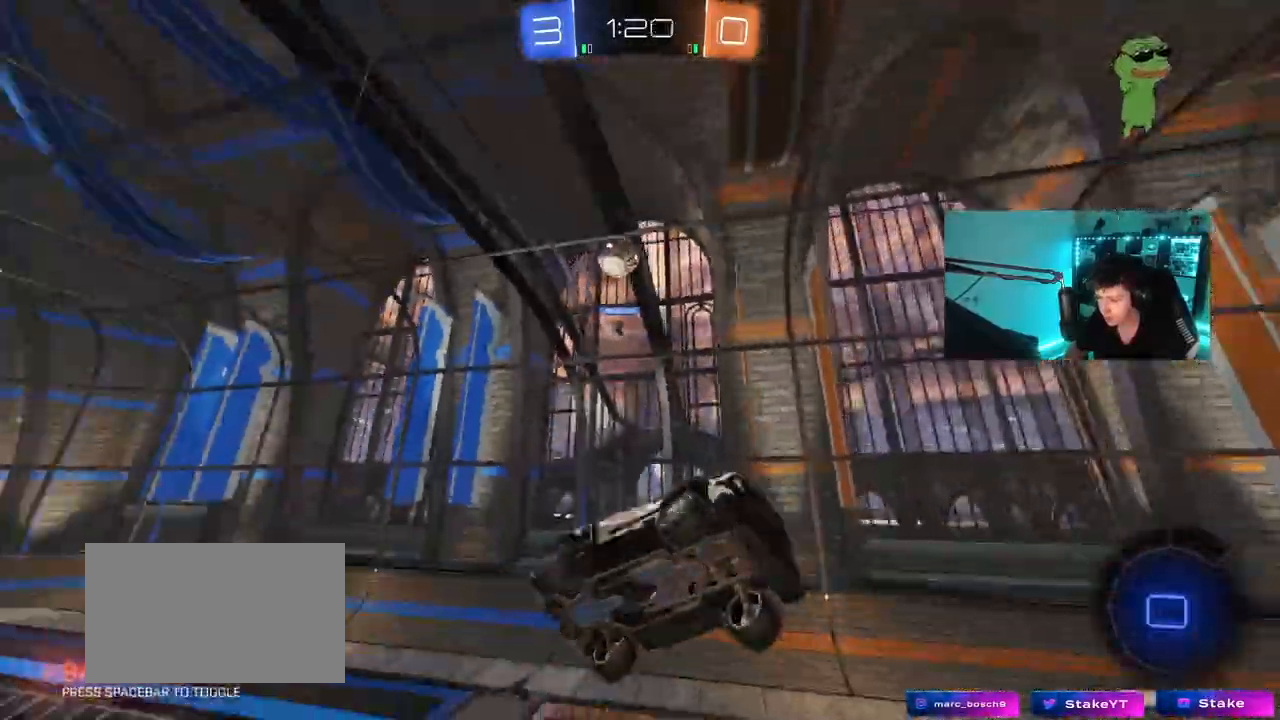
{"keys": [], "mouse": [], "mouse_move": "still", "events": [[17, "shift", "up"]]}
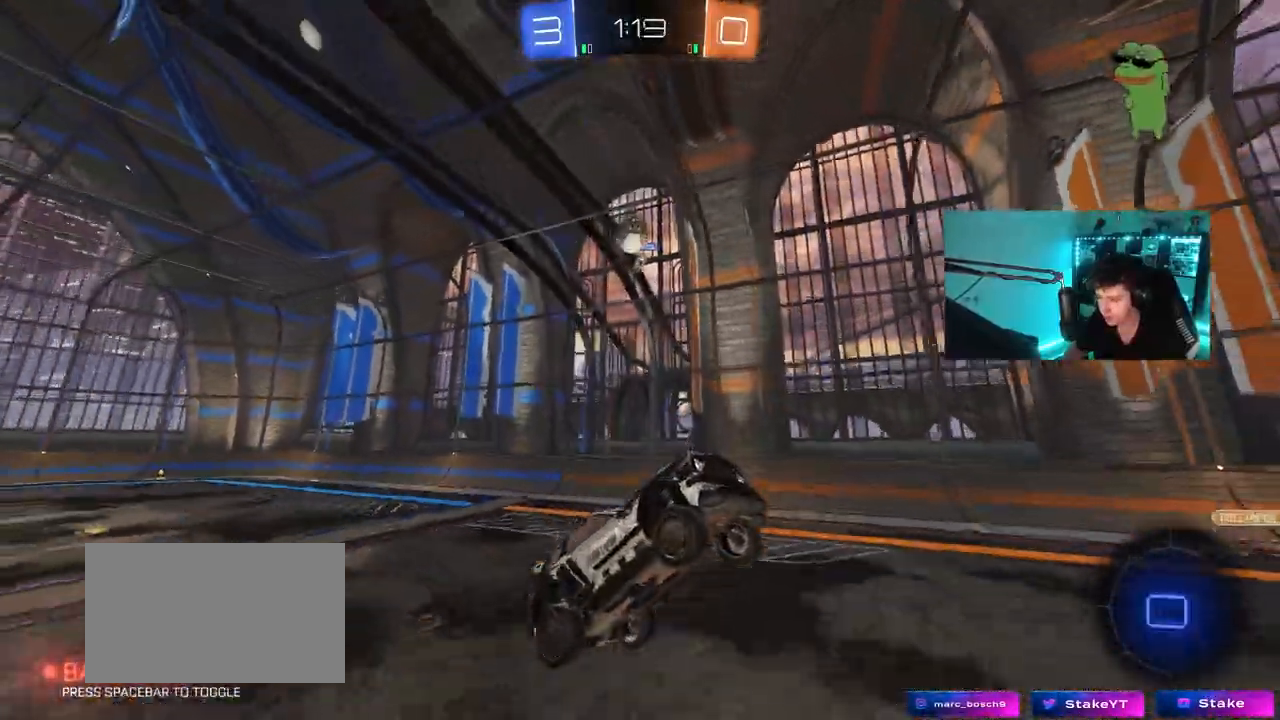
{"keys": ["w"], "mouse": [], "mouse_move": "still", "events": [[367, "w", "down"]]}
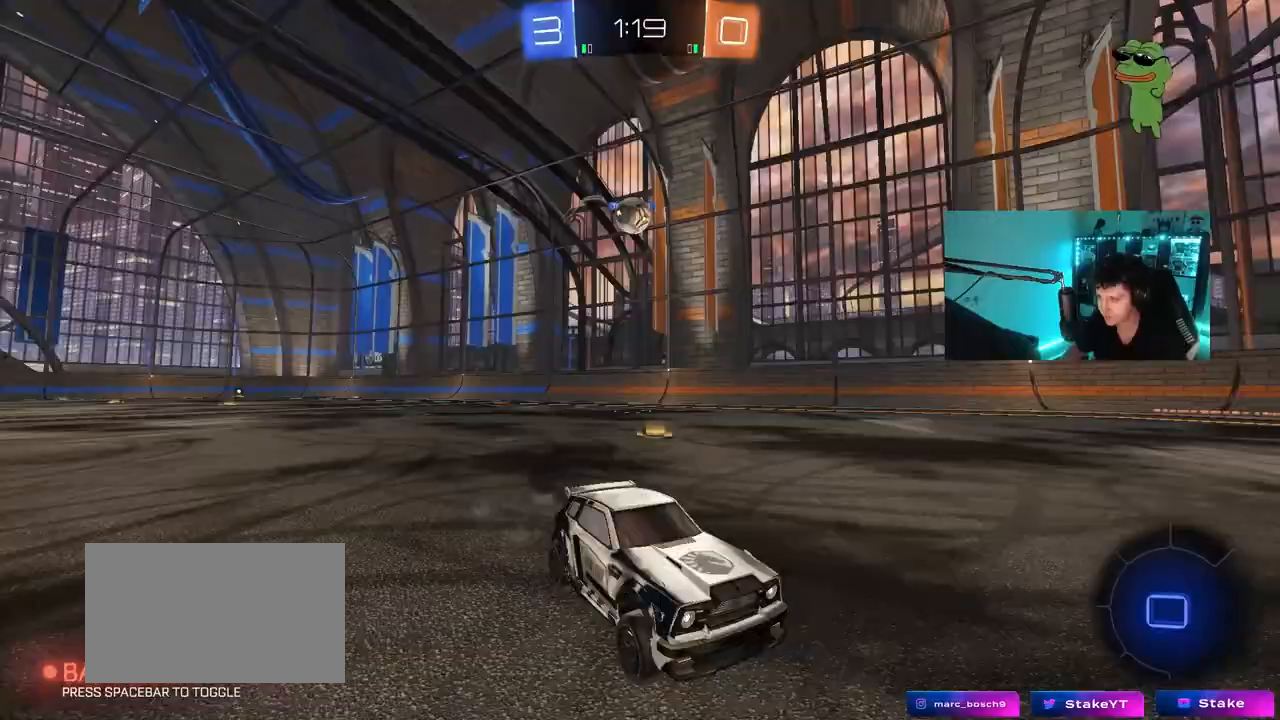
{"keys": ["d", "w"], "mouse": [], "mouse_move": "still", "events": [[17, "d", "down"], [100, "shift", "down"], [250, "shift", "up"]]}
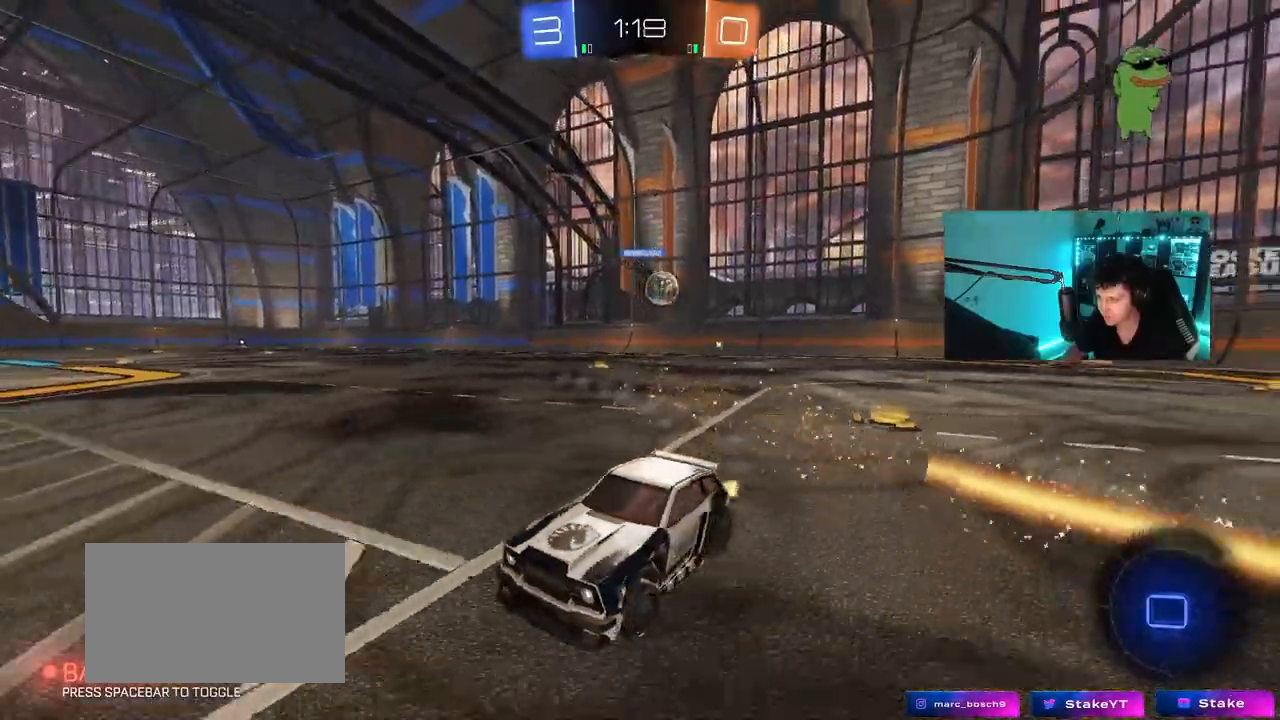
{"keys": ["a", "s", "shift"], "mouse": ["left", "right"], "mouse_move": "down", "events": [[167, "mouse_left", "down"], [350, "d", "up"], [350, "mouse_right", "down"], [400, "a", "down"], [400, "shift", "down"], [450, "mouse_right", "up"], [500, "mouse_right", "down"], [500, "s", "down"], [500, "w", "up"]]}
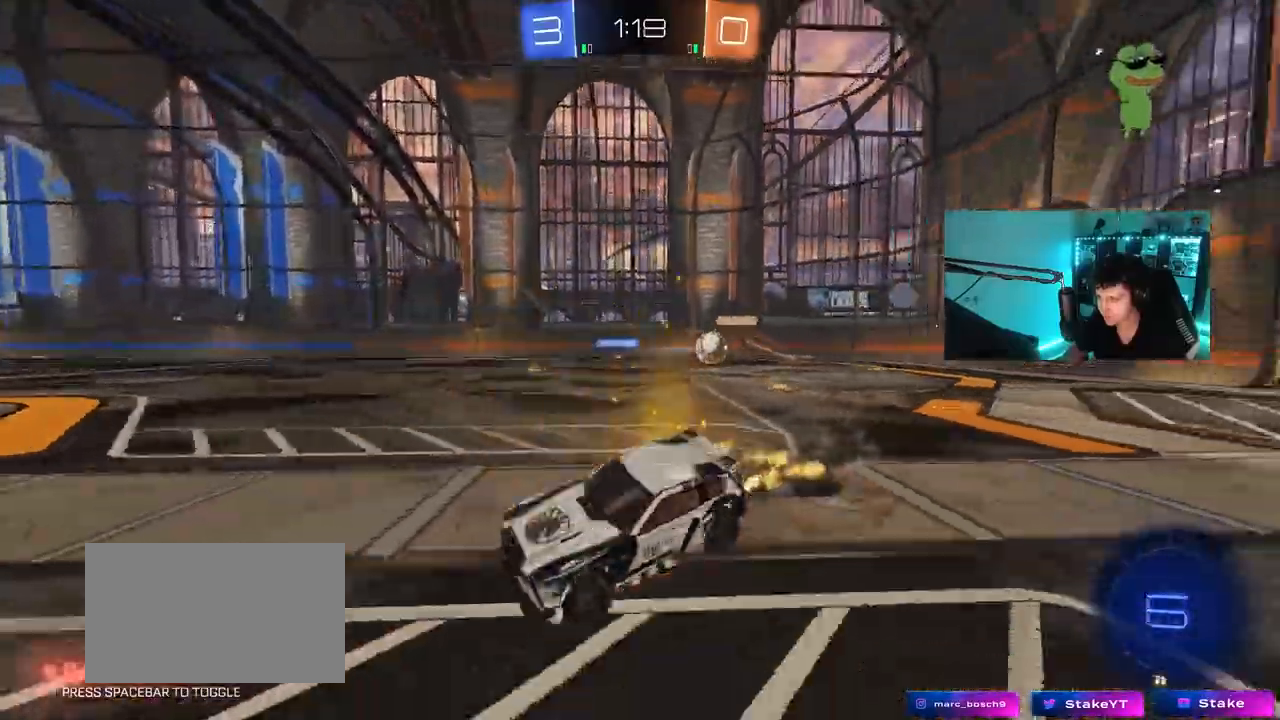
{"keys": ["a", "s", "shift"], "mouse": ["left"], "mouse_move": "still", "events": [[183, "mouse_right", "up"], [367, "s", "up"], [467, "s", "down"]]}
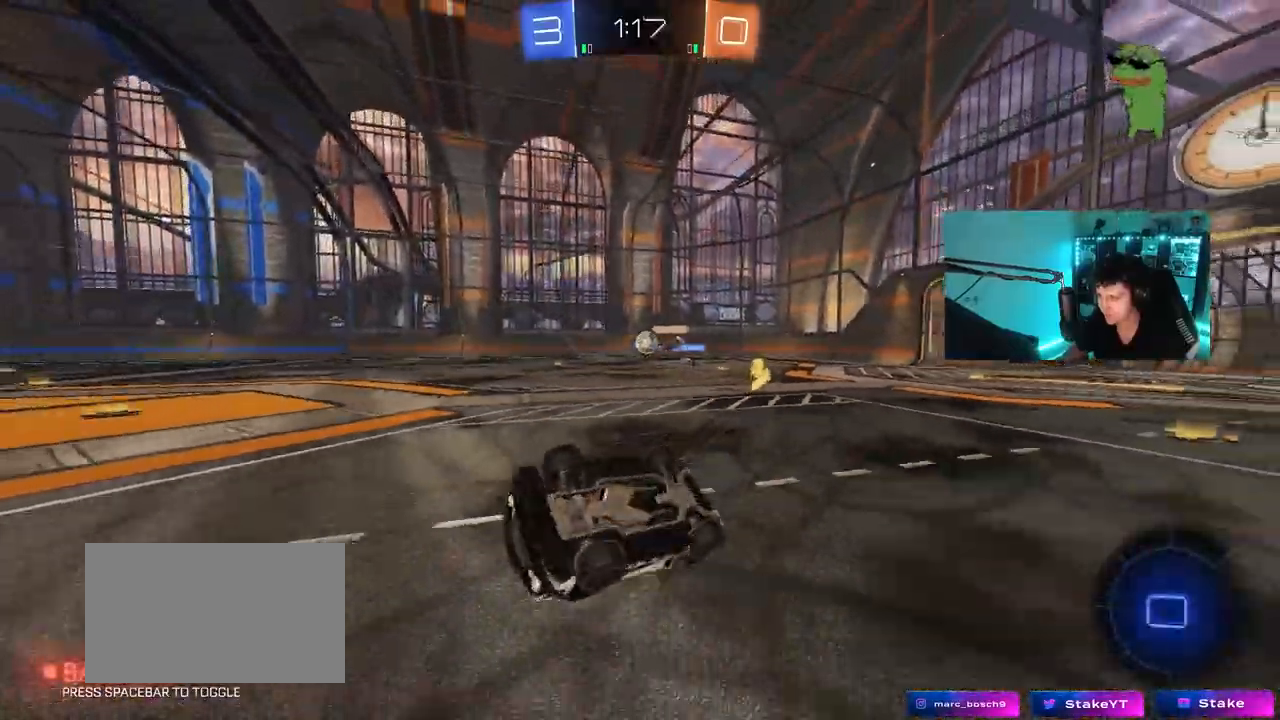
{"keys": ["w"], "mouse": ["left"], "mouse_move": "still", "events": [[17, "mouse_left", "up"], [50, "space", "down"], [150, "s", "up"], [200, "a", "up"], [200, "shift", "up"], [250, "space", "up"], [333, "a", "down"], [333, "w", "down"], [433, "a", "up"], [483, "mouse_left", "down"]]}
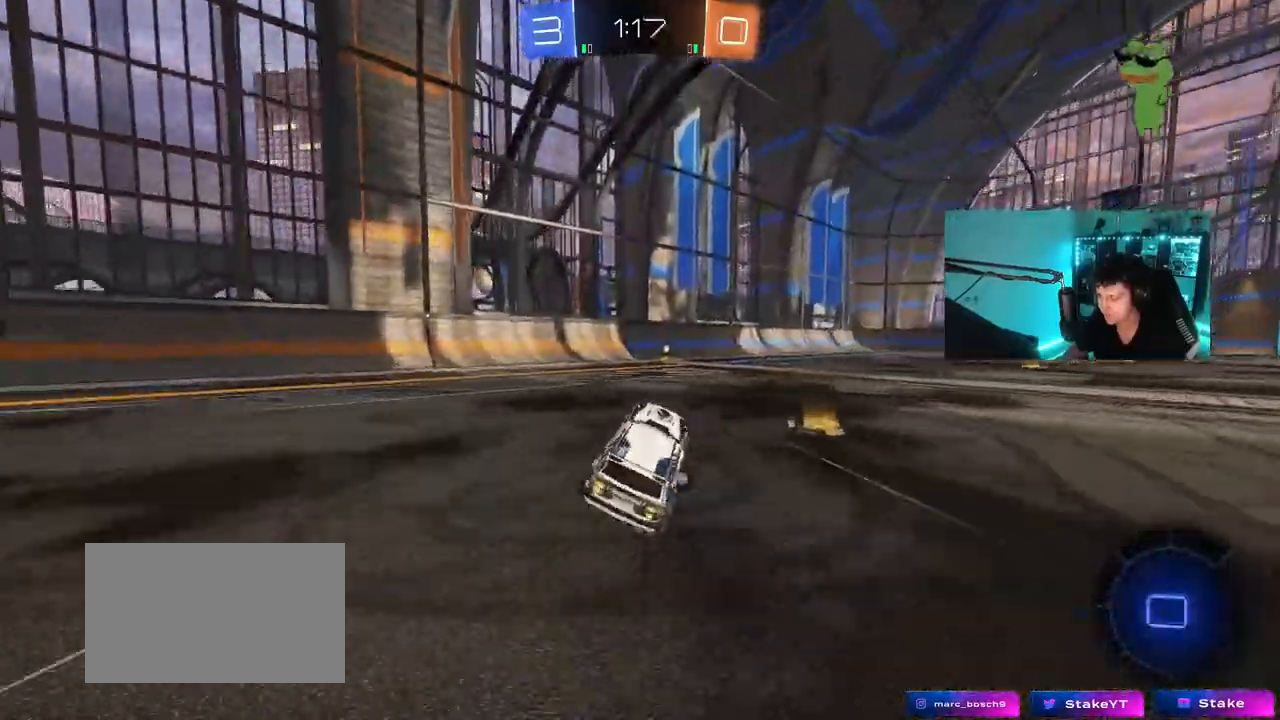
{"keys": ["w"], "mouse": ["left"], "mouse_move": "up-right", "events": [[117, "a", "down"], [167, "mouse_left", "up"], [217, "a", "up"], [267, "space", "down"], [500, "mouse_left", "down"], [500, "space", "up"]]}
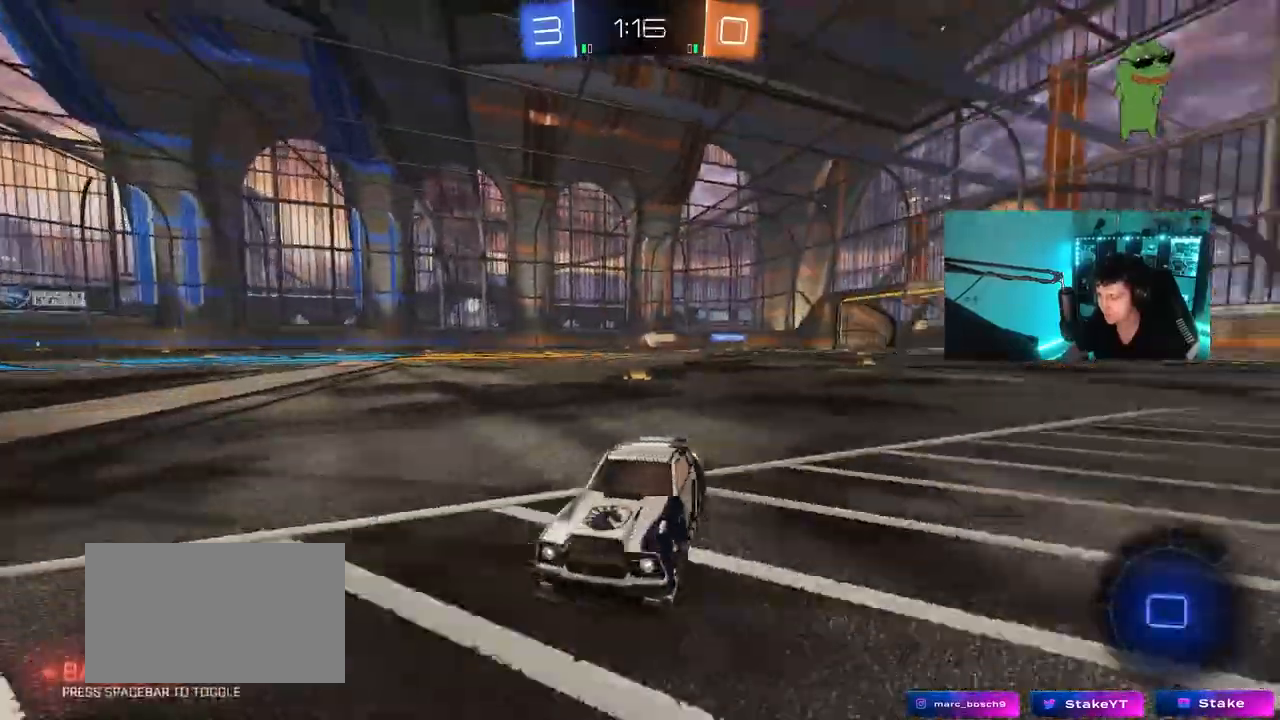
{"keys": ["d", "w"], "mouse": ["left"], "mouse_move": "still", "events": [[83, "d", "down"], [183, "shift", "down"], [317, "shift", "up"]]}
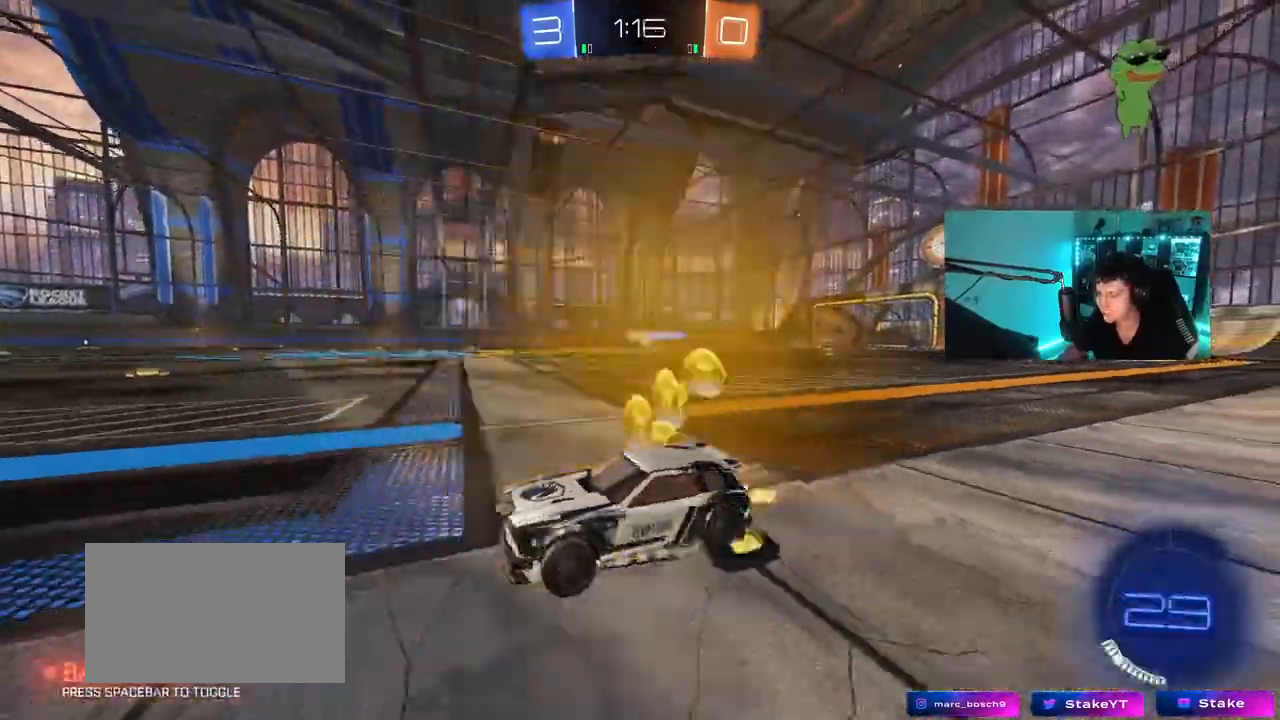
{"keys": ["d", "w"], "mouse": [], "mouse_move": "still", "events": [[283, "shift", "down"], [333, "shift", "up"], [383, "mouse_left", "up"]]}
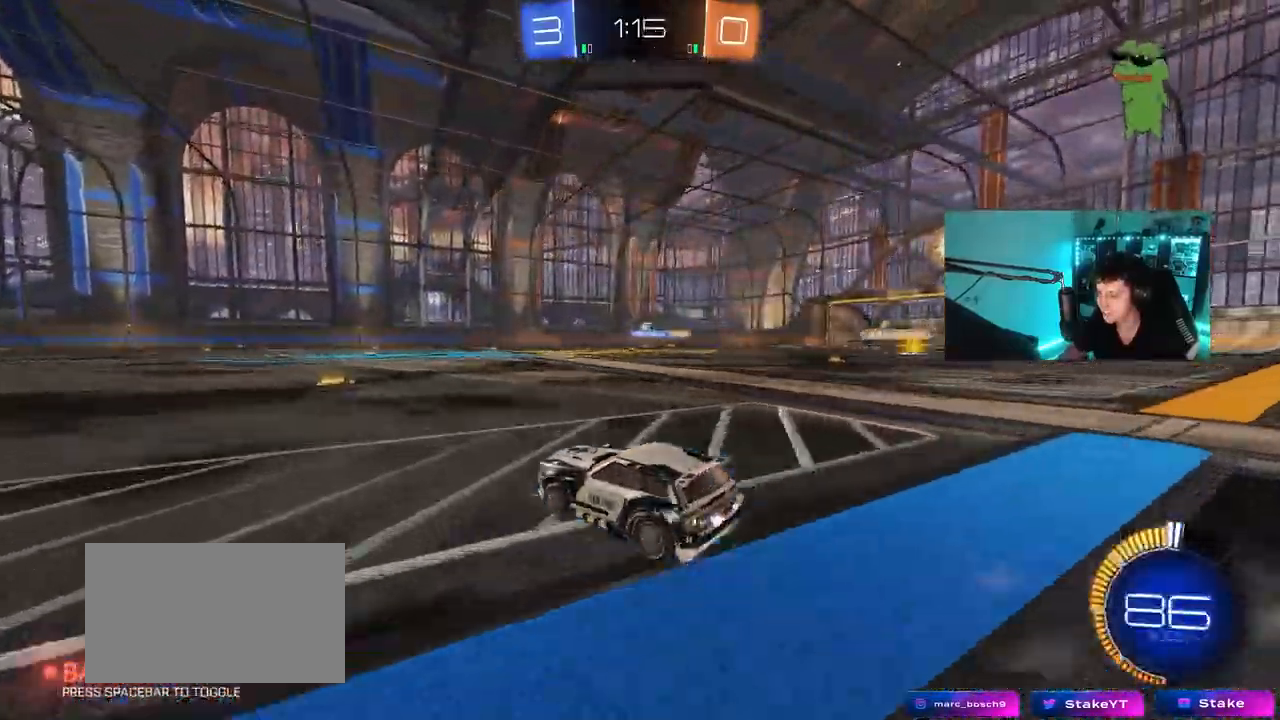
{"keys": ["d", "w"], "mouse": ["left"], "mouse_move": "still", "events": [[67, "d", "up"], [350, "d", "down"], [450, "mouse_left", "down"]]}
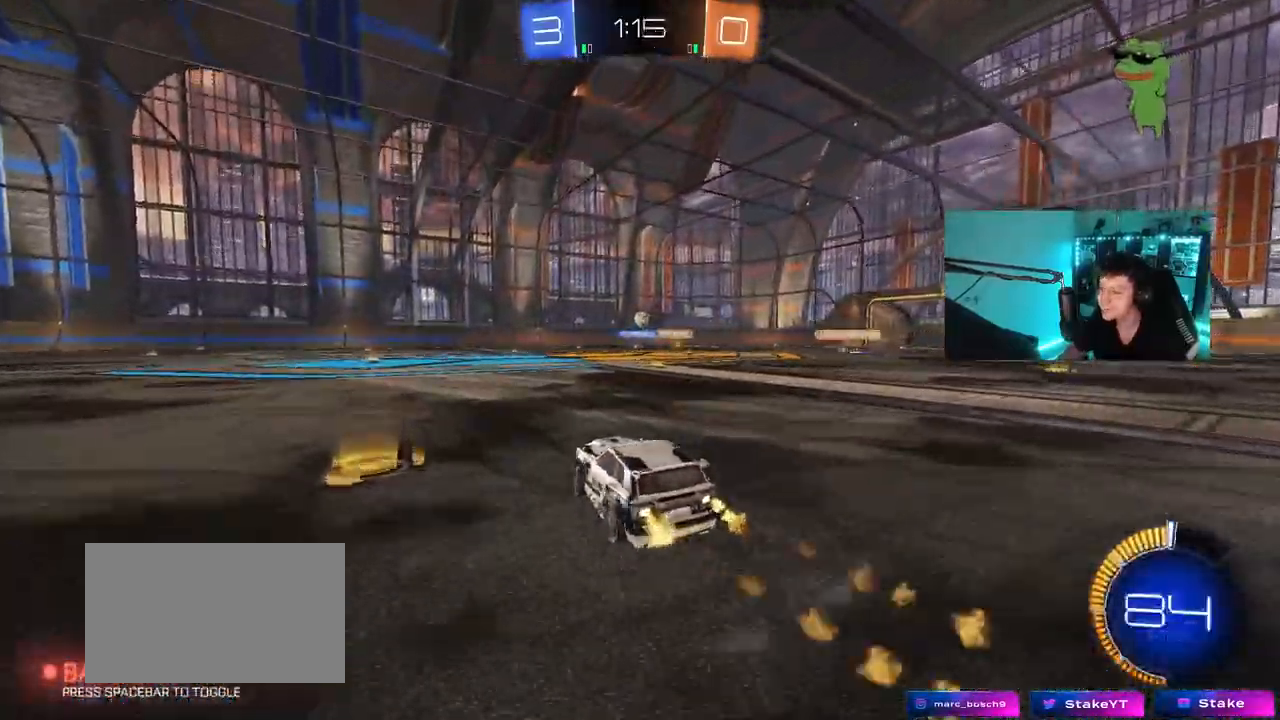
{"keys": ["w"], "mouse": [], "mouse_move": "still", "events": [[50, "d", "up"], [233, "mouse_left", "up"]]}